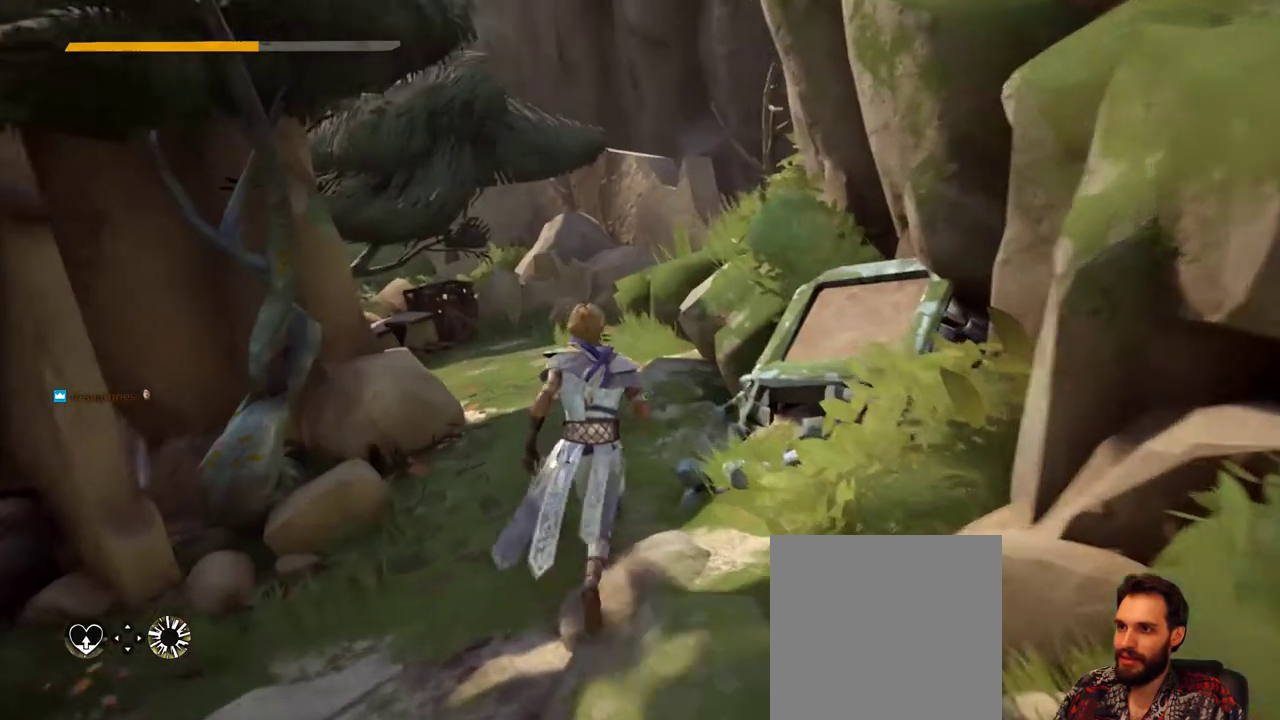
Gameplay with a controller (Xbox layout); each line is a JSON object with the inputs held at the frame after it. "events" lists button and stick changes between this image and that frame as [ms after this image, input, new state], when the widget could be followed in between. Not read: R3.
{"buttons": [], "left_stick": "up", "right_stick": "center", "events": []}
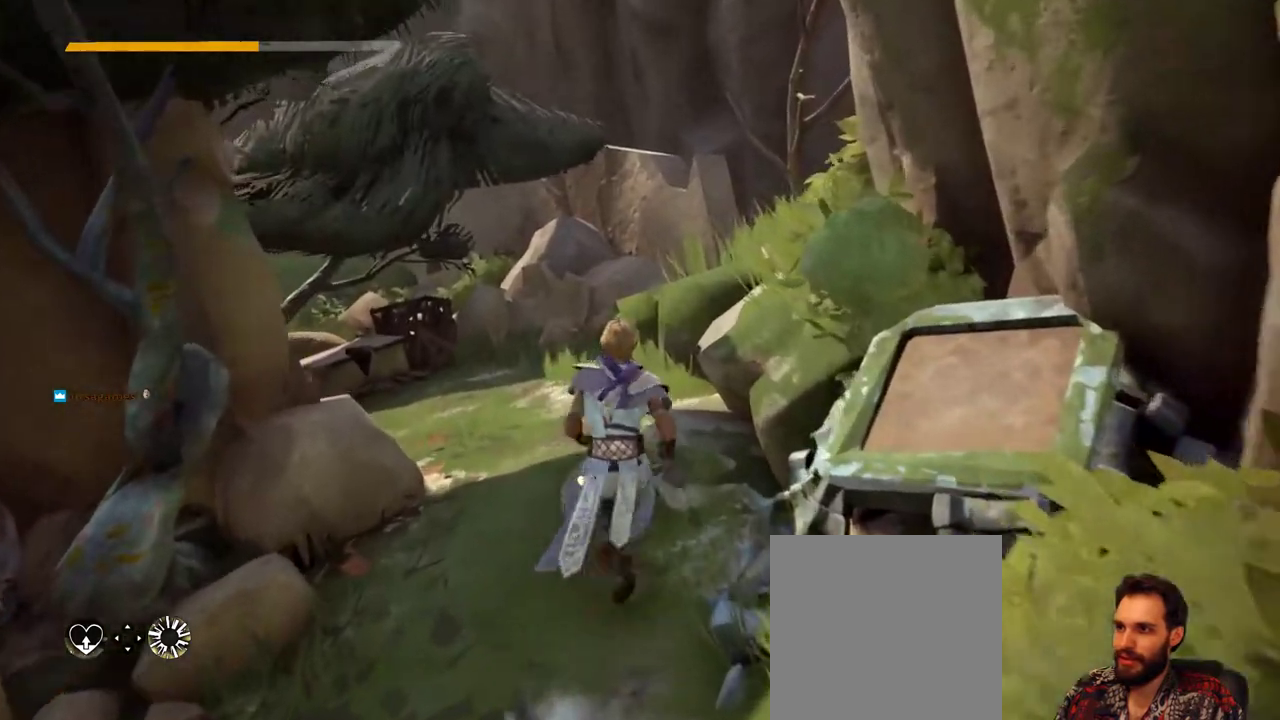
{"buttons": [], "left_stick": "up", "right_stick": "left", "events": [[500, "right_stick", "left"]]}
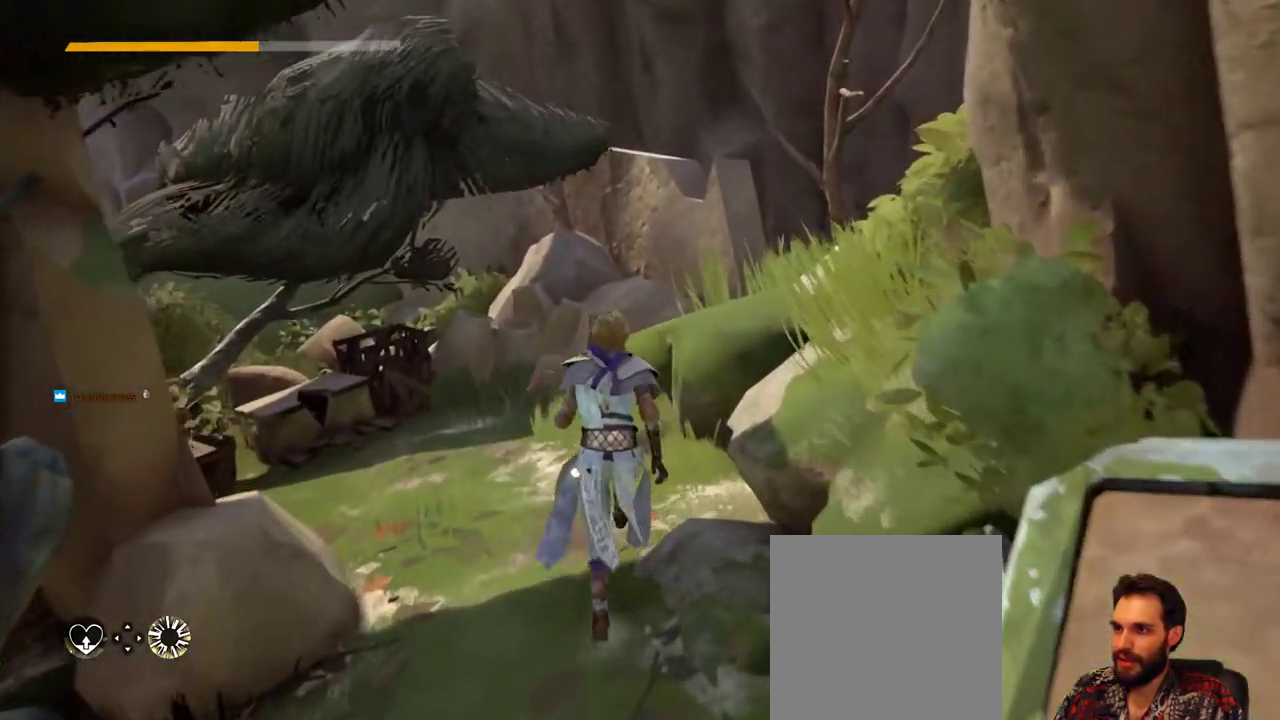
{"buttons": [], "left_stick": "up", "right_stick": "center", "events": [[333, "right_stick", "center"]]}
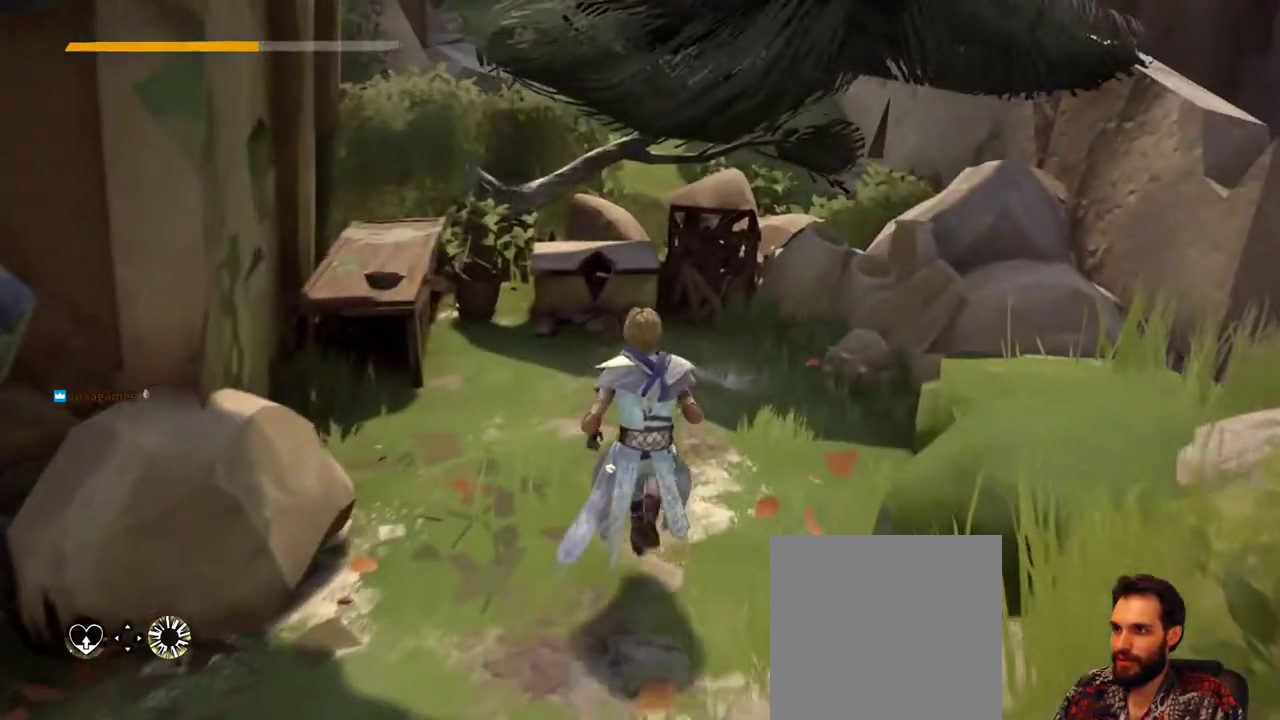
{"buttons": [], "left_stick": "center", "right_stick": "center", "events": [[233, "right_stick", "left"], [300, "left_stick", "center"], [500, "right_stick", "center"]]}
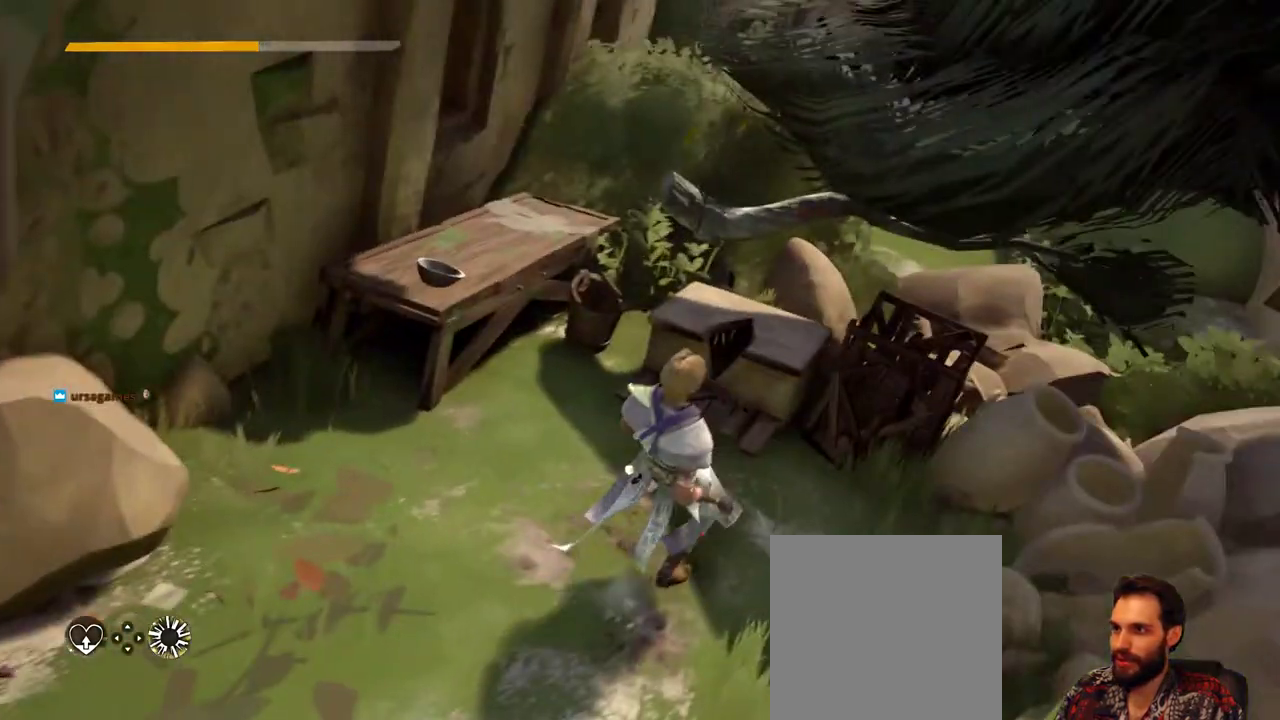
{"buttons": [], "left_stick": "center", "right_stick": "center", "events": []}
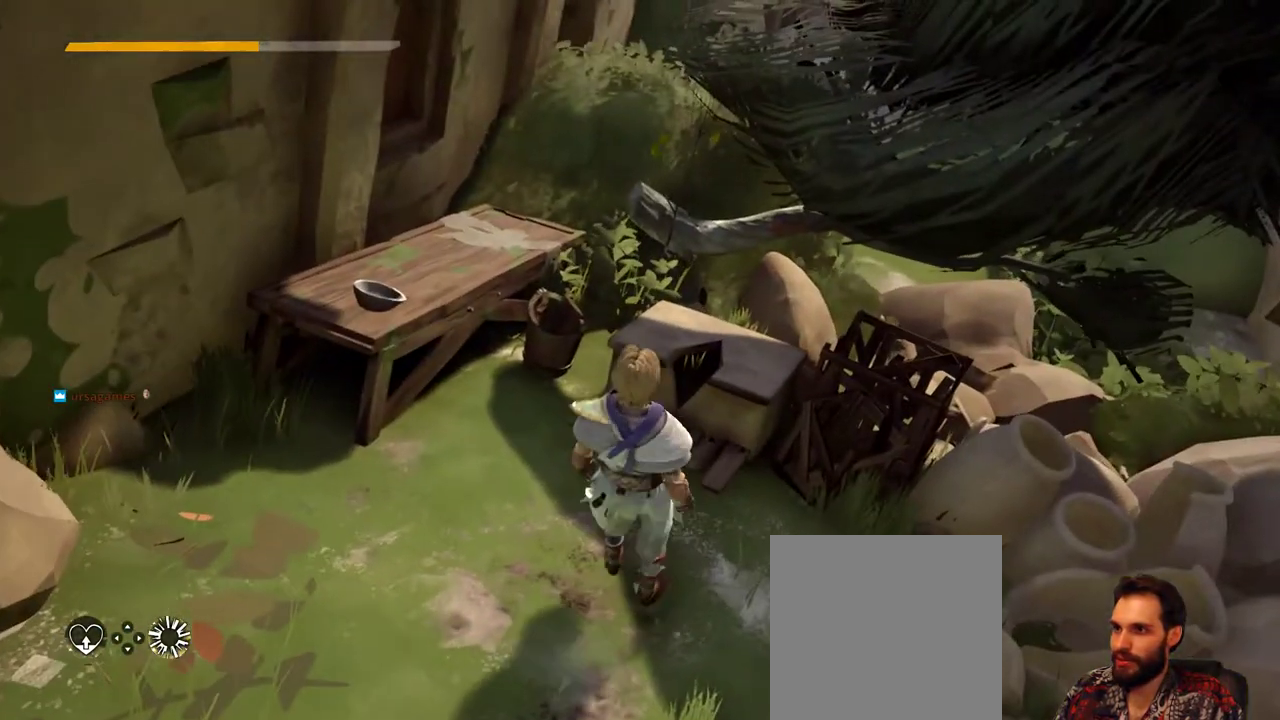
{"buttons": [], "left_stick": "up-right", "right_stick": "center", "events": [[500, "left_stick", "up-right"]]}
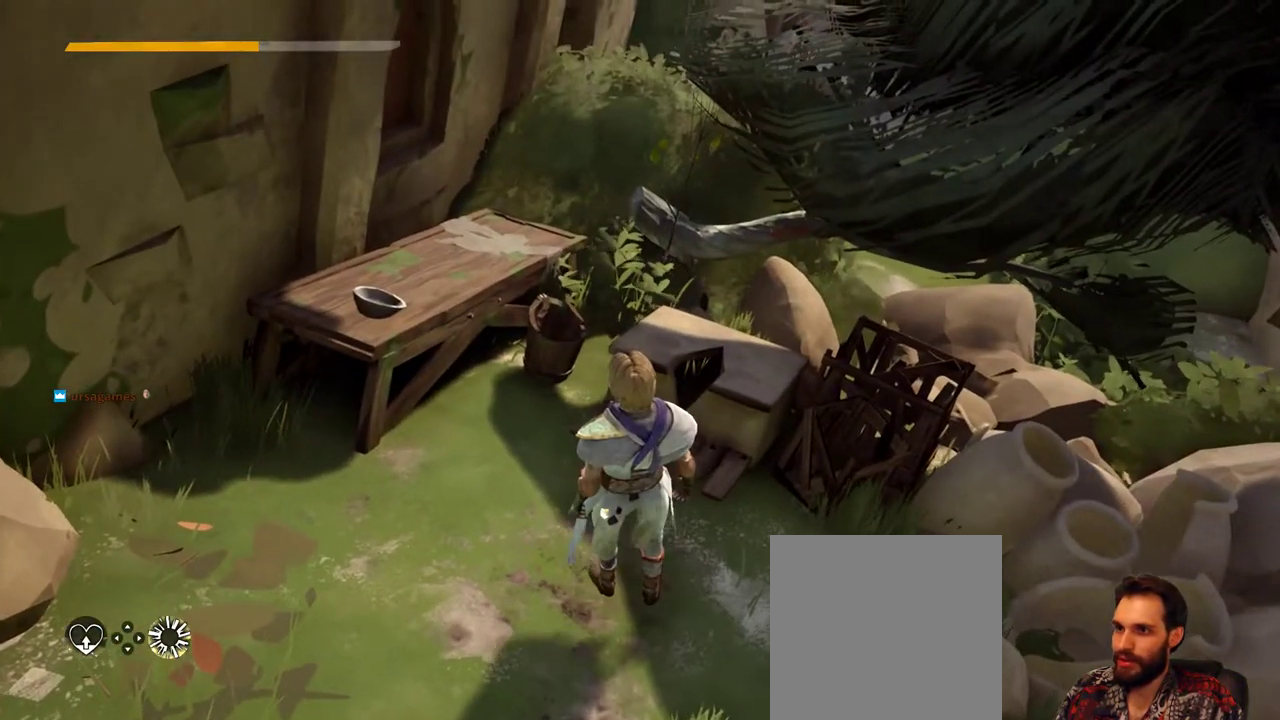
{"buttons": [], "left_stick": "up", "right_stick": "center", "events": [[33, "left_stick", "up"], [367, "X", "down"], [467, "X", "up"]]}
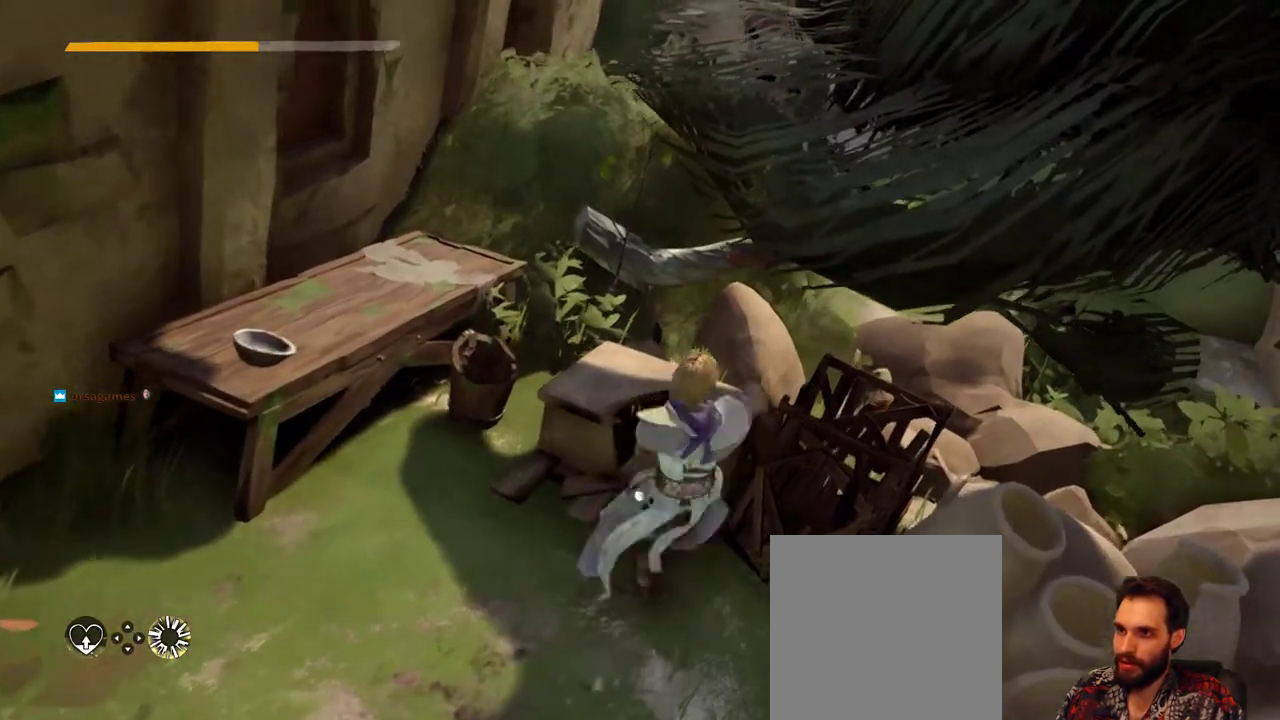
{"buttons": [], "left_stick": "up-left", "right_stick": "down", "events": [[367, "right_stick", "down"], [433, "left_stick", "up-left"]]}
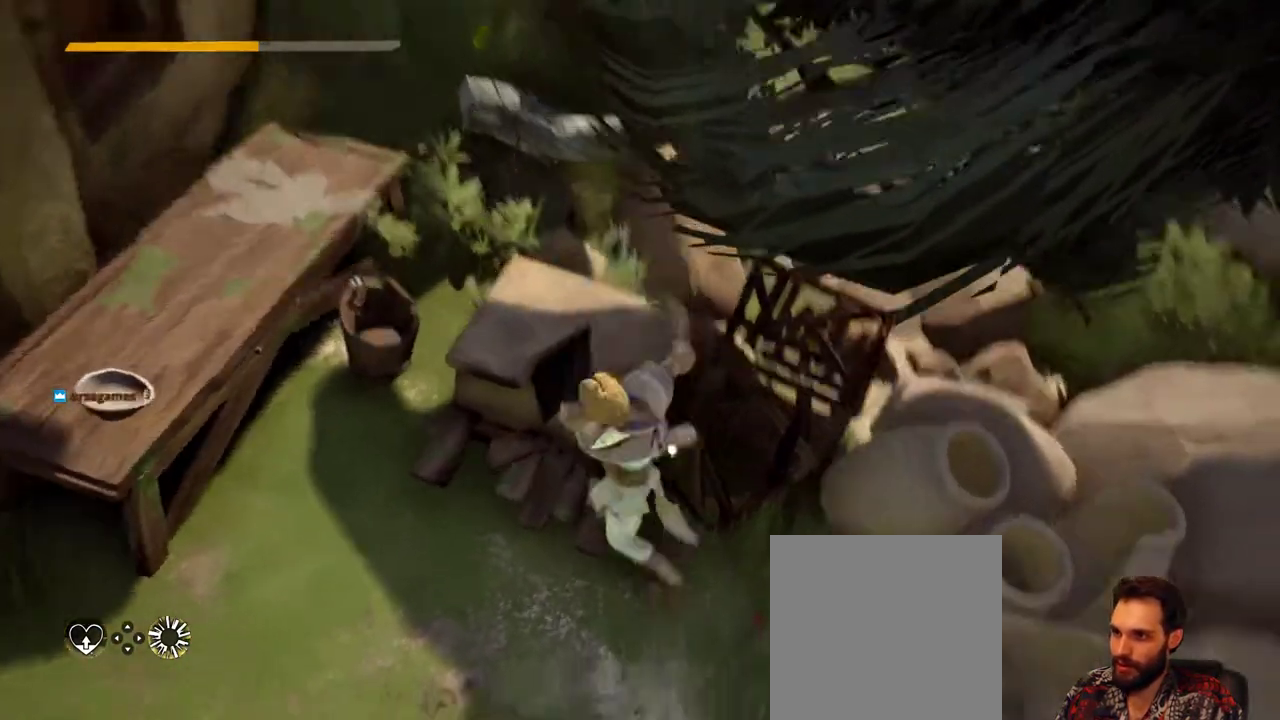
{"buttons": [], "left_stick": "center", "right_stick": "center", "events": [[133, "left_stick", "center"], [167, "right_stick", "center"]]}
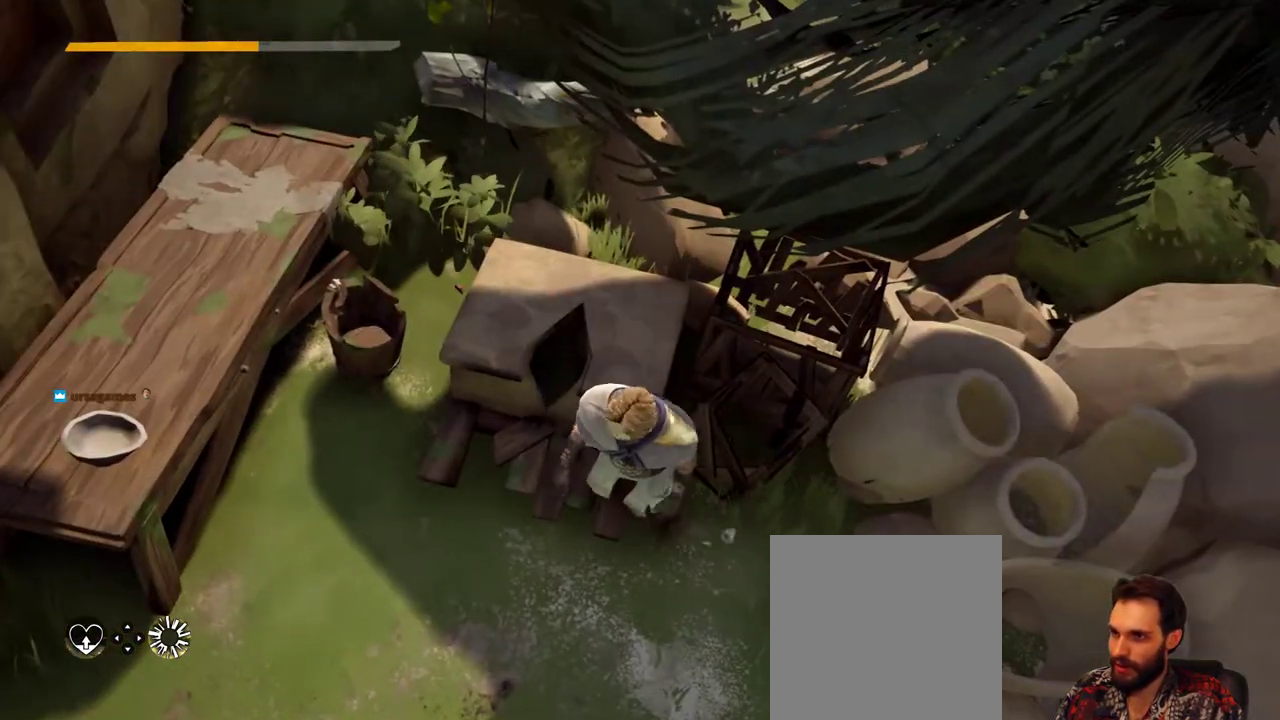
{"buttons": [], "left_stick": "right", "right_stick": "center", "events": [[200, "left_stick", "down"], [433, "left_stick", "right"]]}
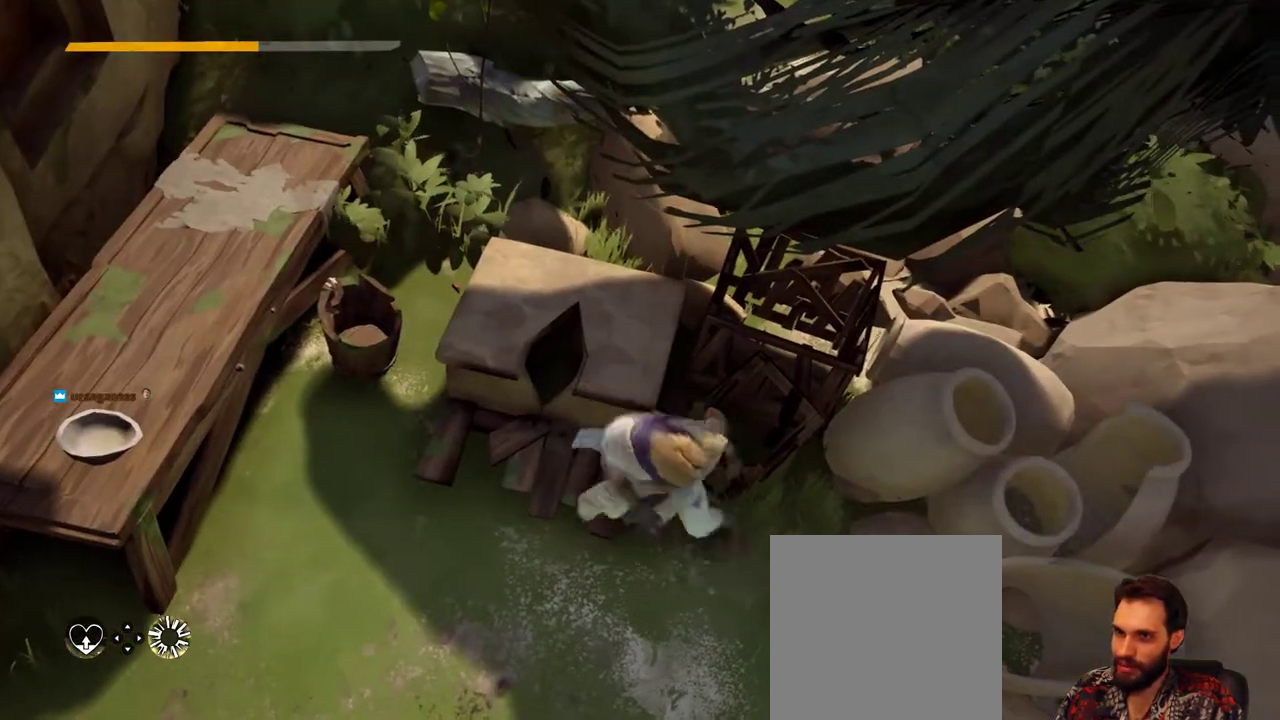
{"buttons": [], "left_stick": "up-right", "right_stick": "center", "events": [[133, "X", "down"], [267, "X", "up"], [267, "left_stick", "up-right"]]}
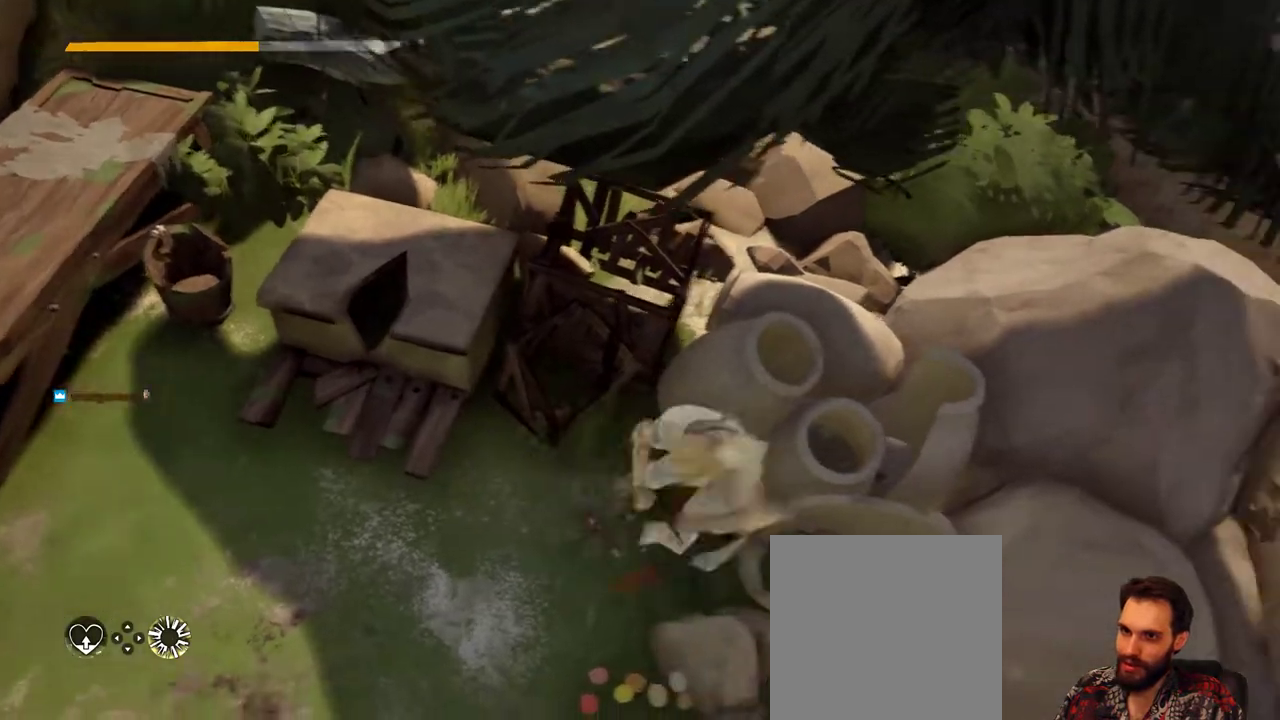
{"buttons": [], "left_stick": "up", "right_stick": "center", "events": [[33, "left_stick", "up"], [367, "X", "down"], [467, "X", "up"]]}
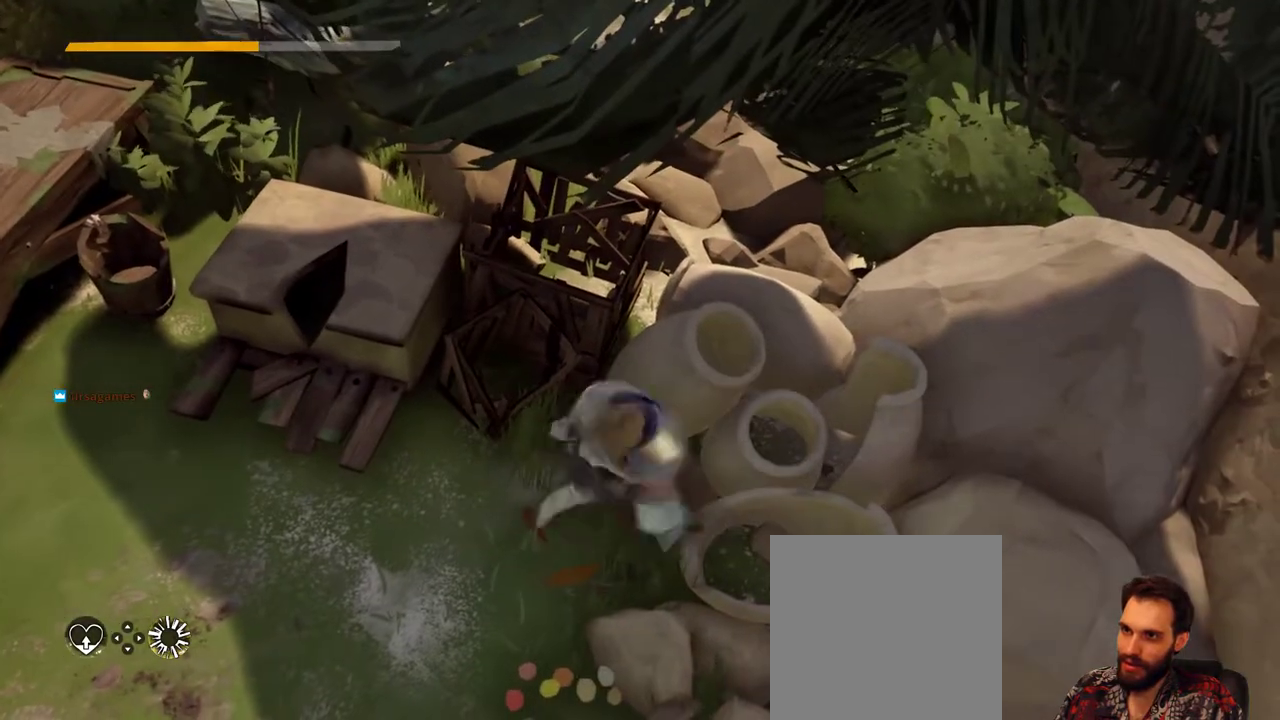
{"buttons": [], "left_stick": "up-right", "right_stick": "left", "events": [[167, "left_stick", "up-right"], [500, "right_stick", "left"]]}
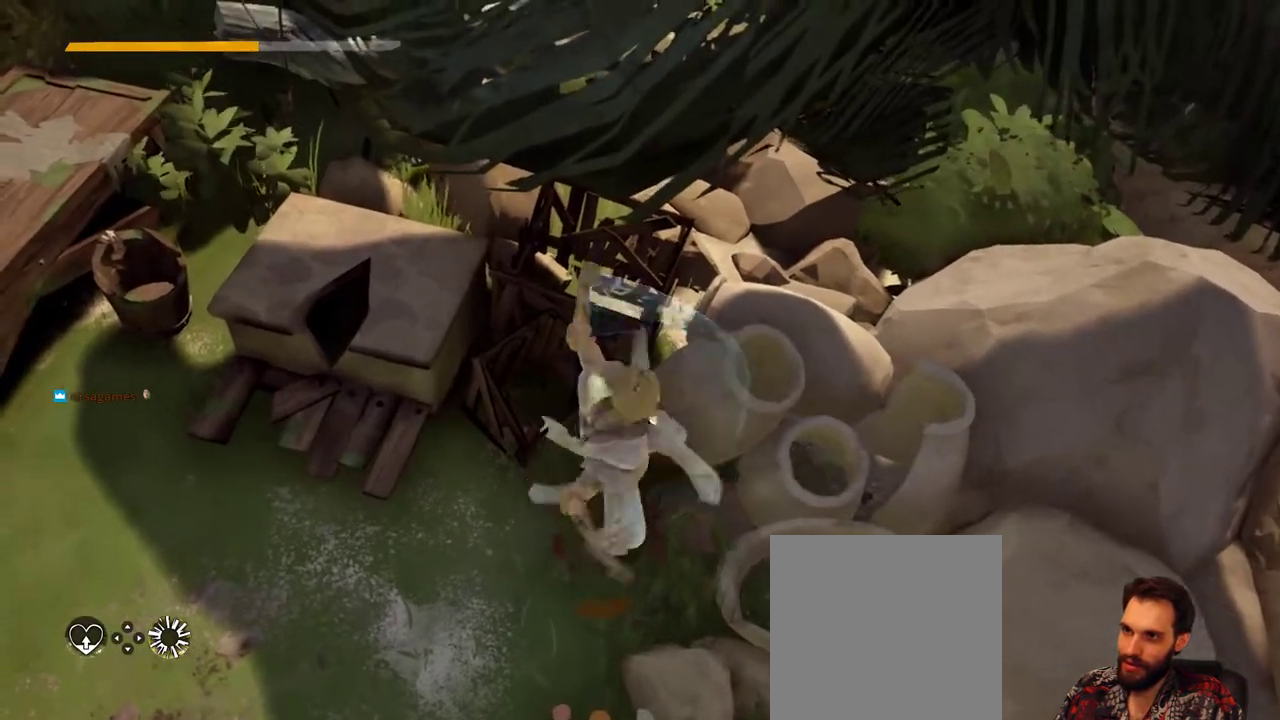
{"buttons": [], "left_stick": "center", "right_stick": "up-left", "events": [[233, "left_stick", "center"], [400, "right_stick", "up-left"]]}
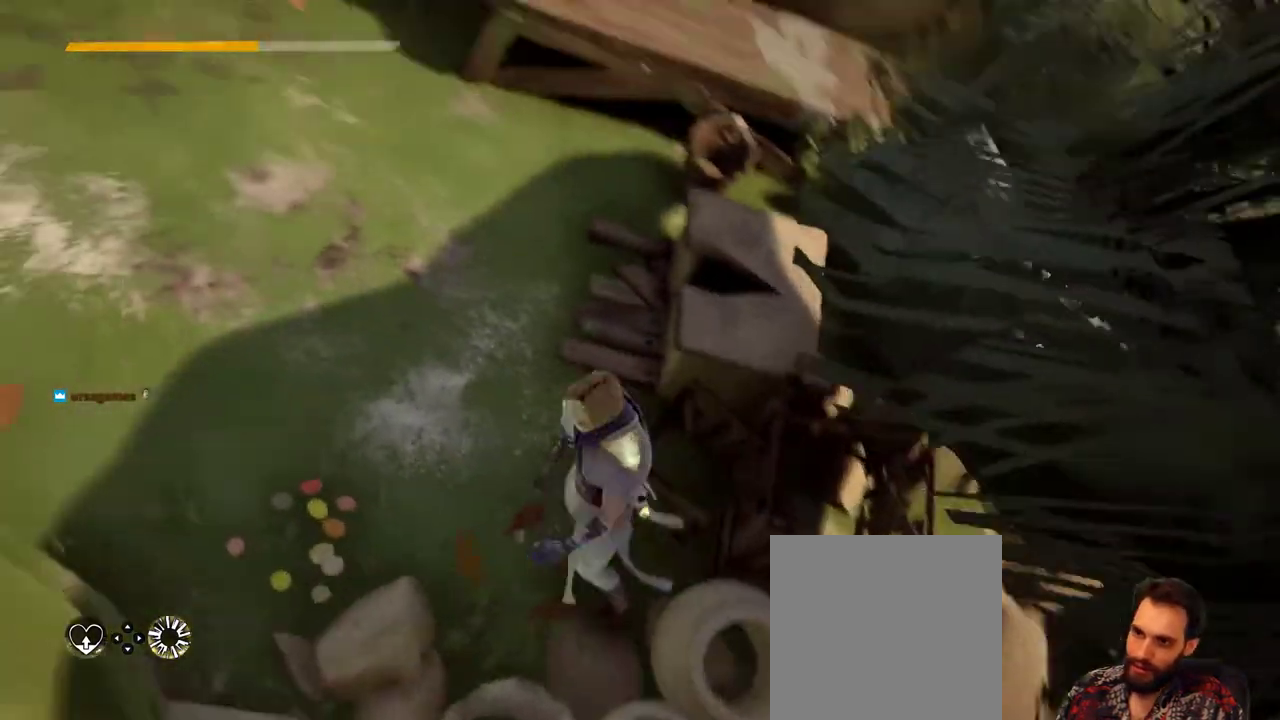
{"buttons": [], "left_stick": "up-left", "right_stick": "up-left", "events": [[100, "right_stick", "center"], [433, "right_stick", "left"], [467, "left_stick", "up-left"], [500, "right_stick", "up-left"]]}
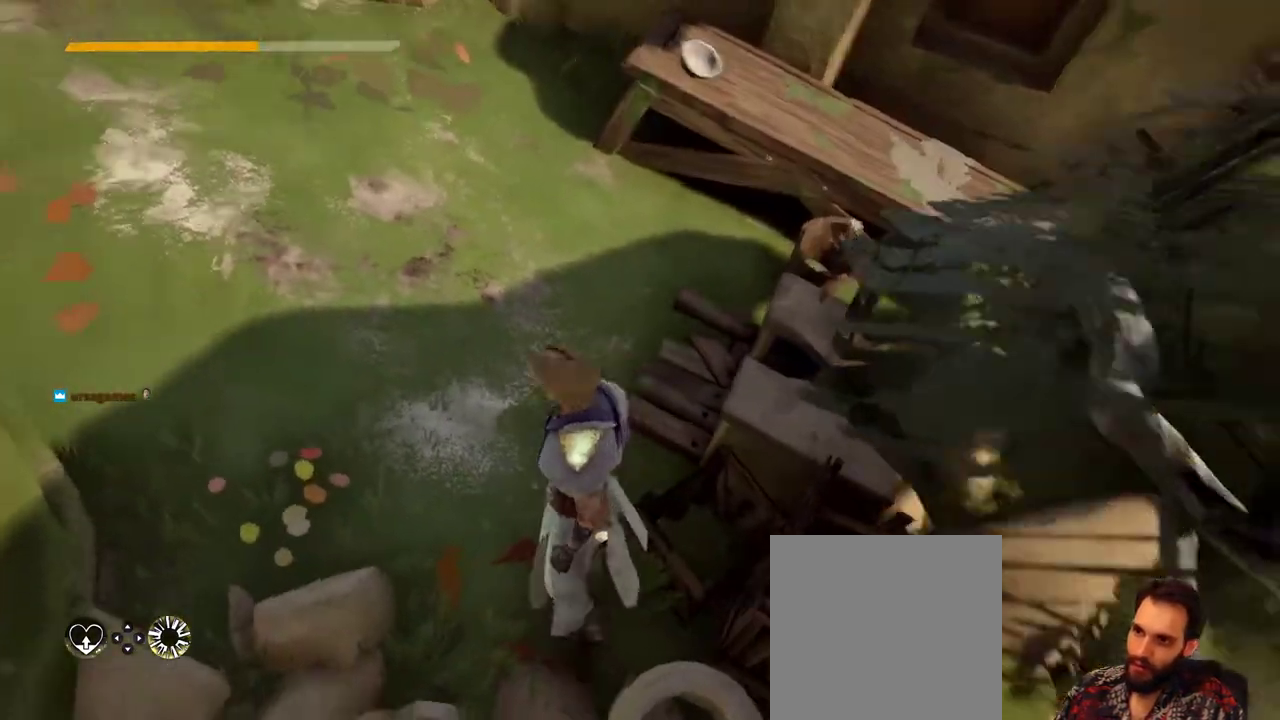
{"buttons": [], "left_stick": "up-left", "right_stick": "up", "events": [[200, "right_stick", "center"], [433, "right_stick", "up"]]}
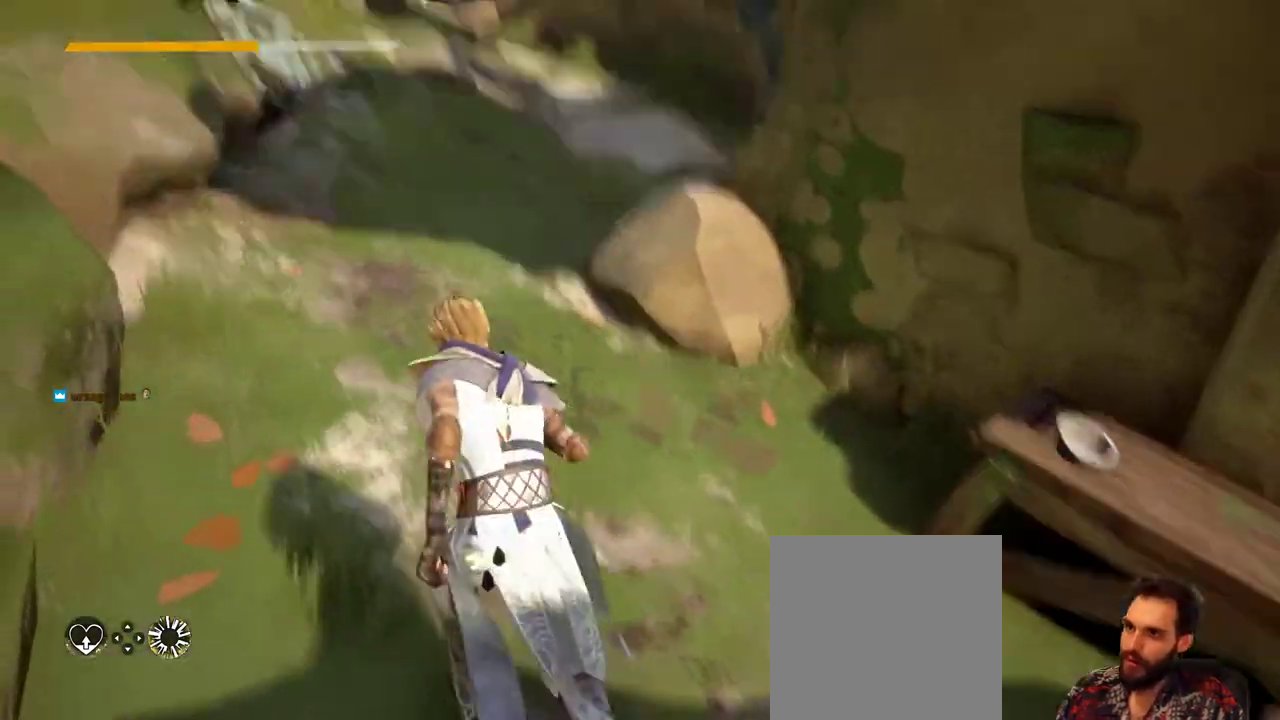
{"buttons": [], "left_stick": "up", "right_stick": "center", "events": [[100, "right_stick", "center"], [233, "left_stick", "up"]]}
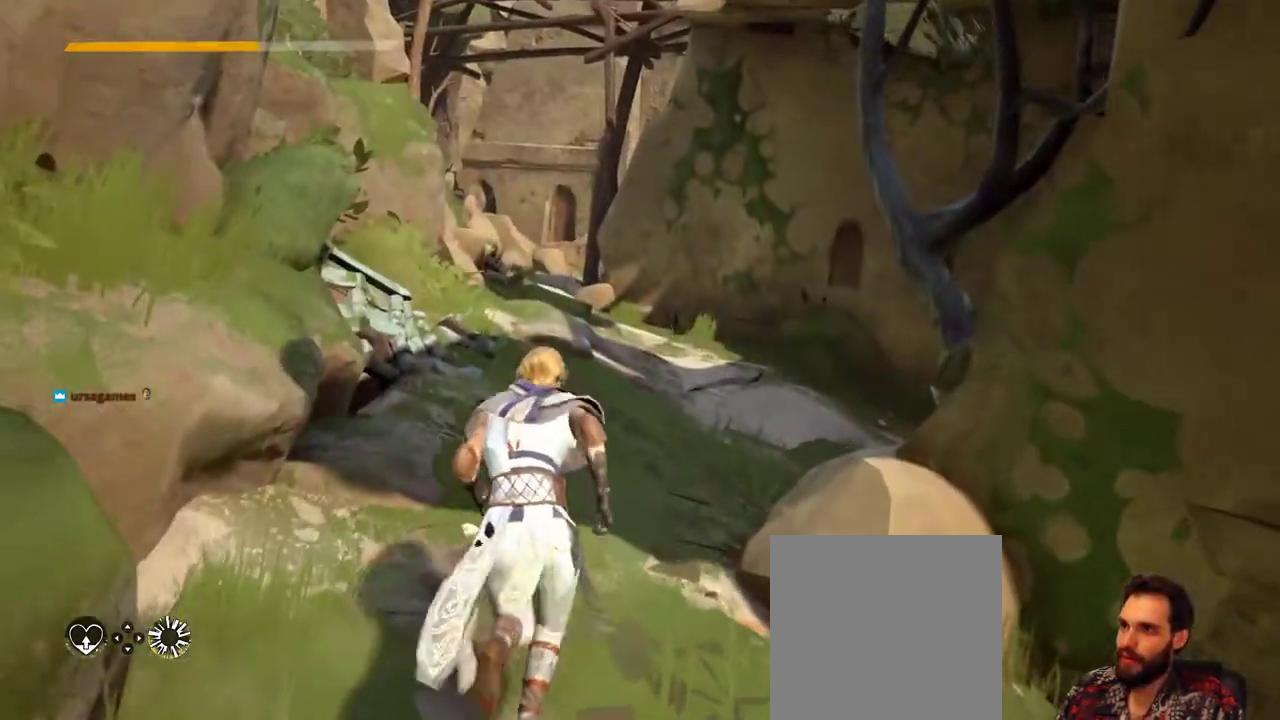
{"buttons": [], "left_stick": "up", "right_stick": "right", "events": [[67, "L3", "down"], [167, "L3", "up"], [433, "right_stick", "right"]]}
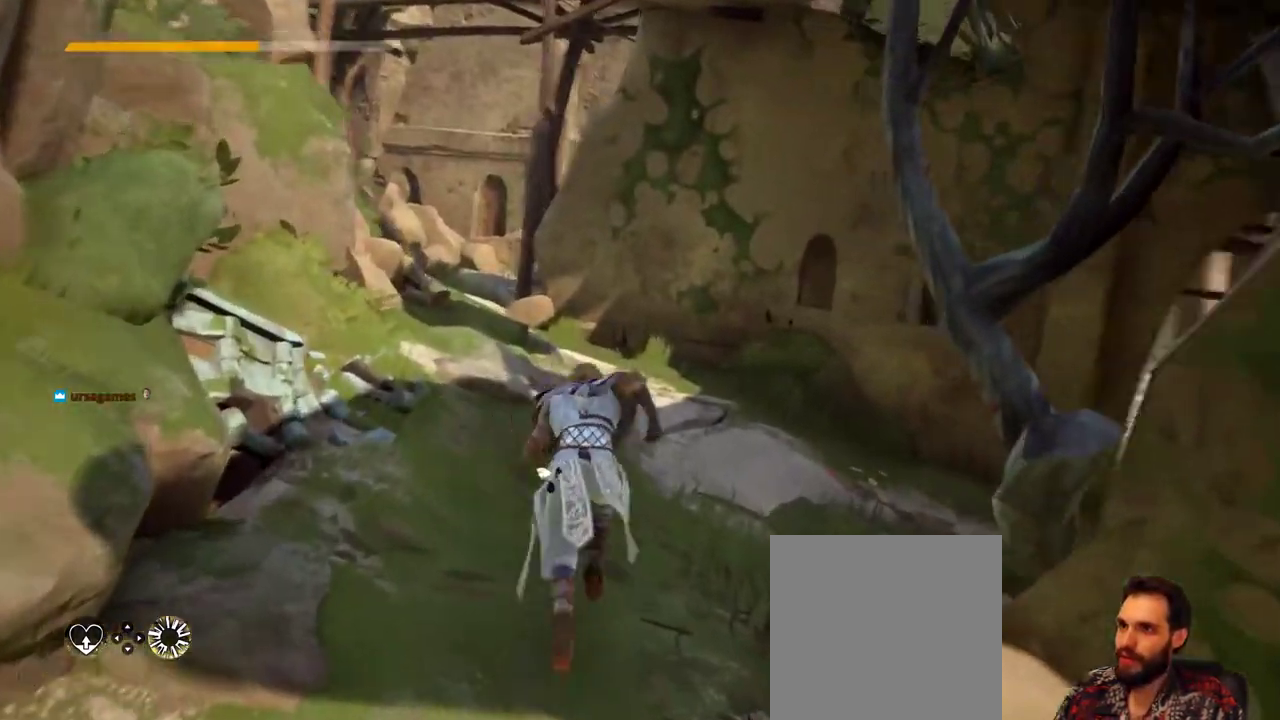
{"buttons": [], "left_stick": "up", "right_stick": "right", "events": []}
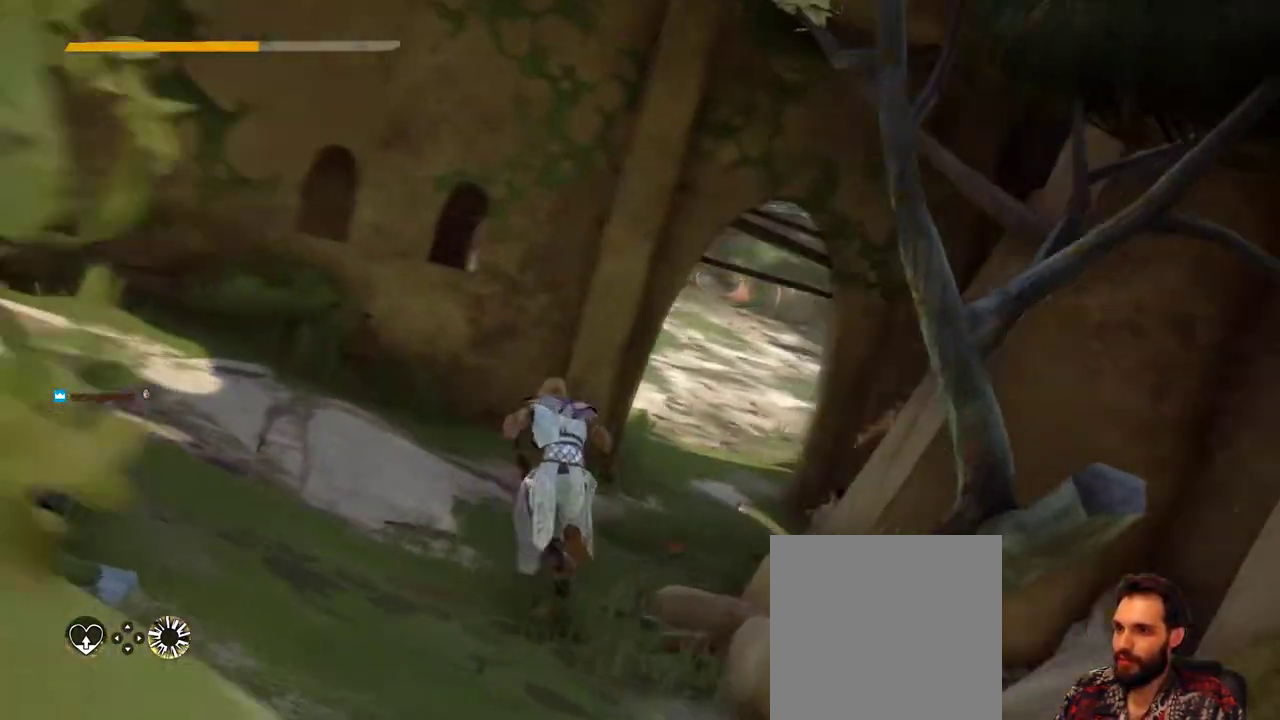
{"buttons": [], "left_stick": "up", "right_stick": "right", "events": [[100, "right_stick", "center"], [400, "right_stick", "right"]]}
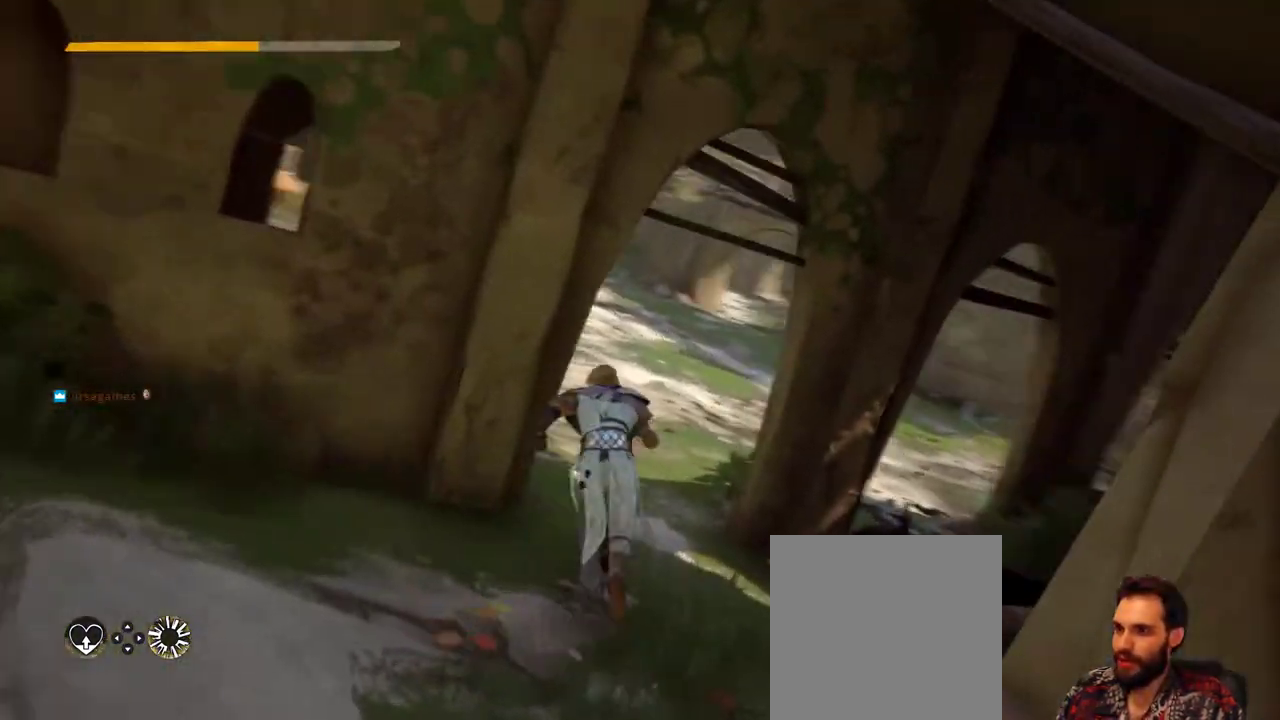
{"buttons": [], "left_stick": "up", "right_stick": "center", "events": [[100, "right_stick", "center"]]}
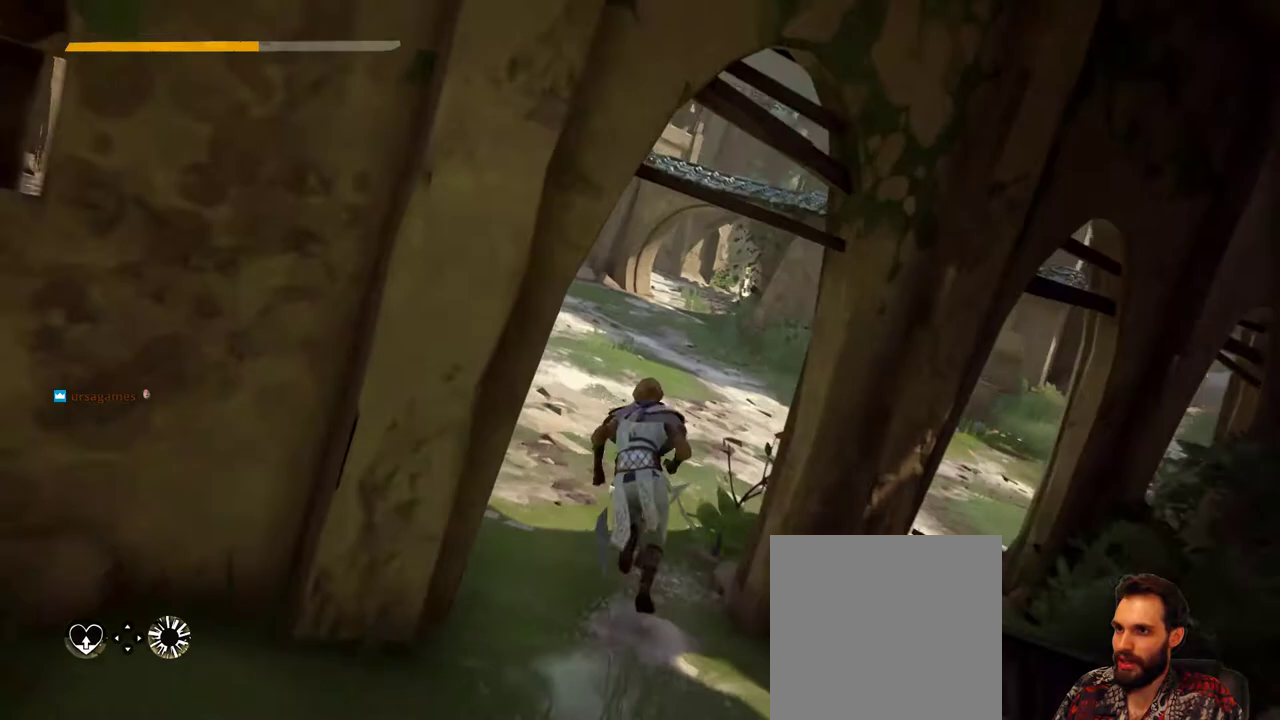
{"buttons": [], "left_stick": "up", "right_stick": "center", "events": [[33, "right_stick", "left"], [200, "right_stick", "center"]]}
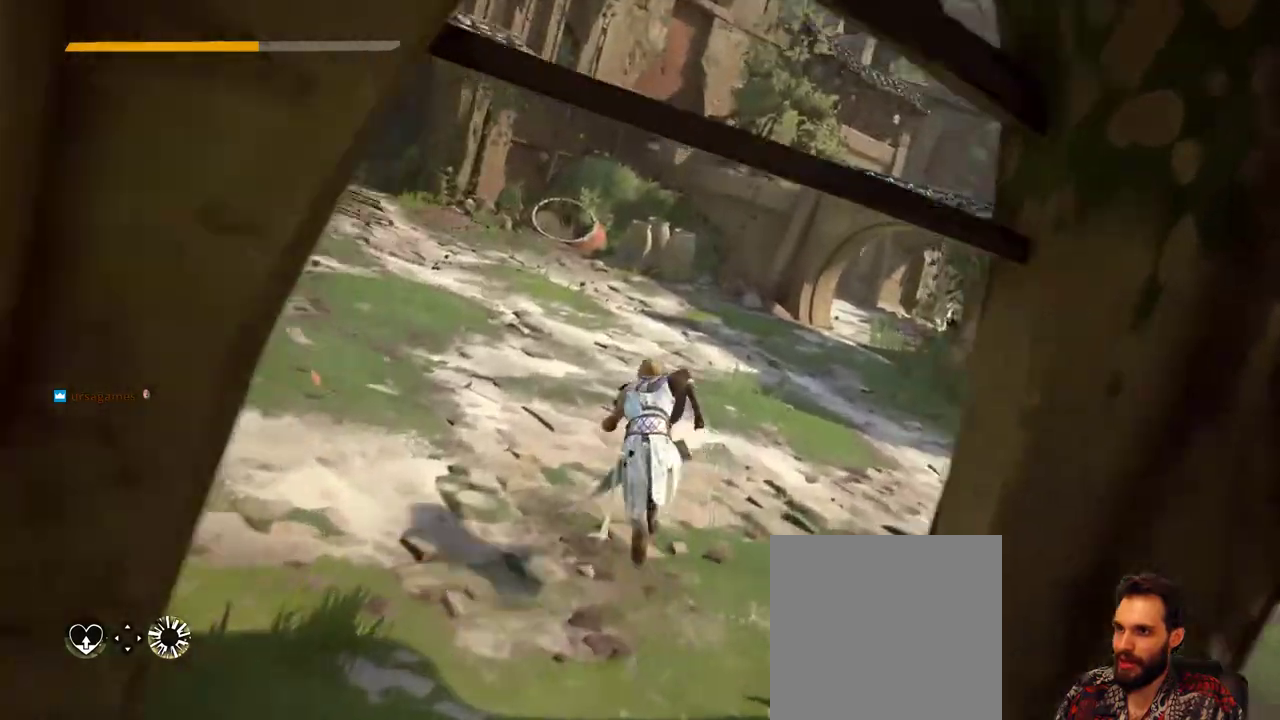
{"buttons": [], "left_stick": "up", "right_stick": "center", "events": [[33, "right_stick", "left"], [133, "right_stick", "center"]]}
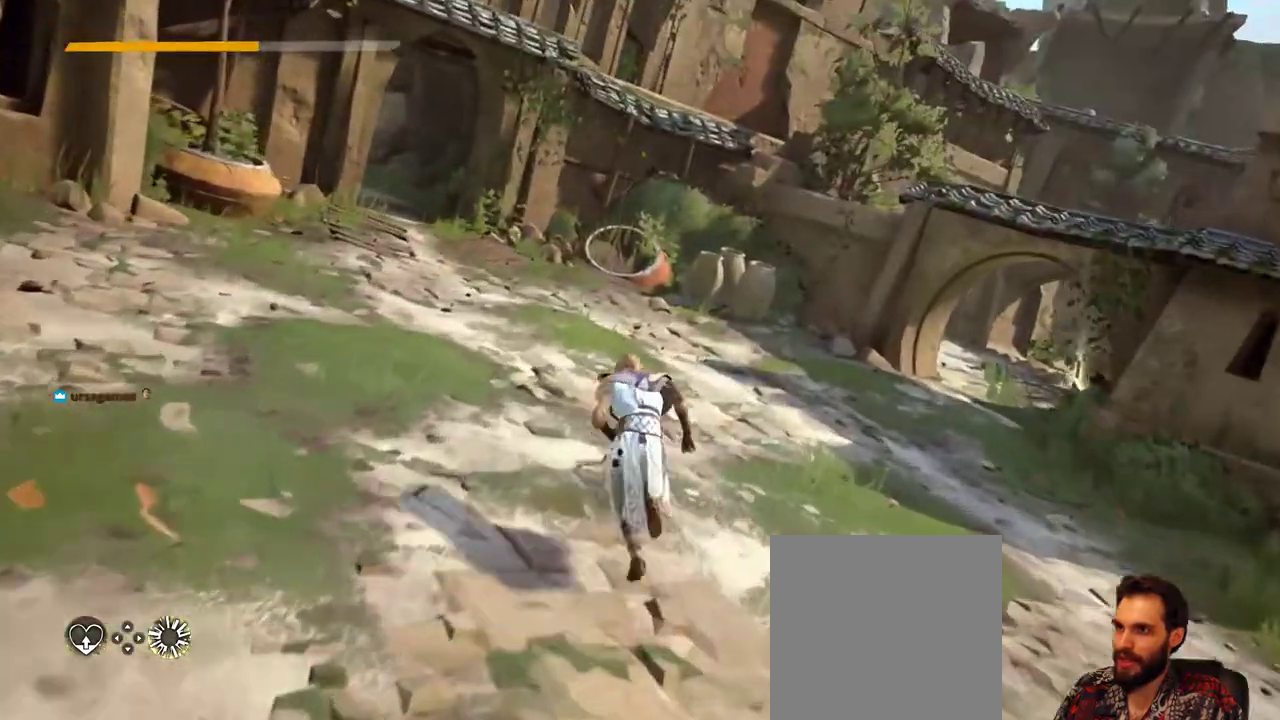
{"buttons": [], "left_stick": "up", "right_stick": "center", "events": []}
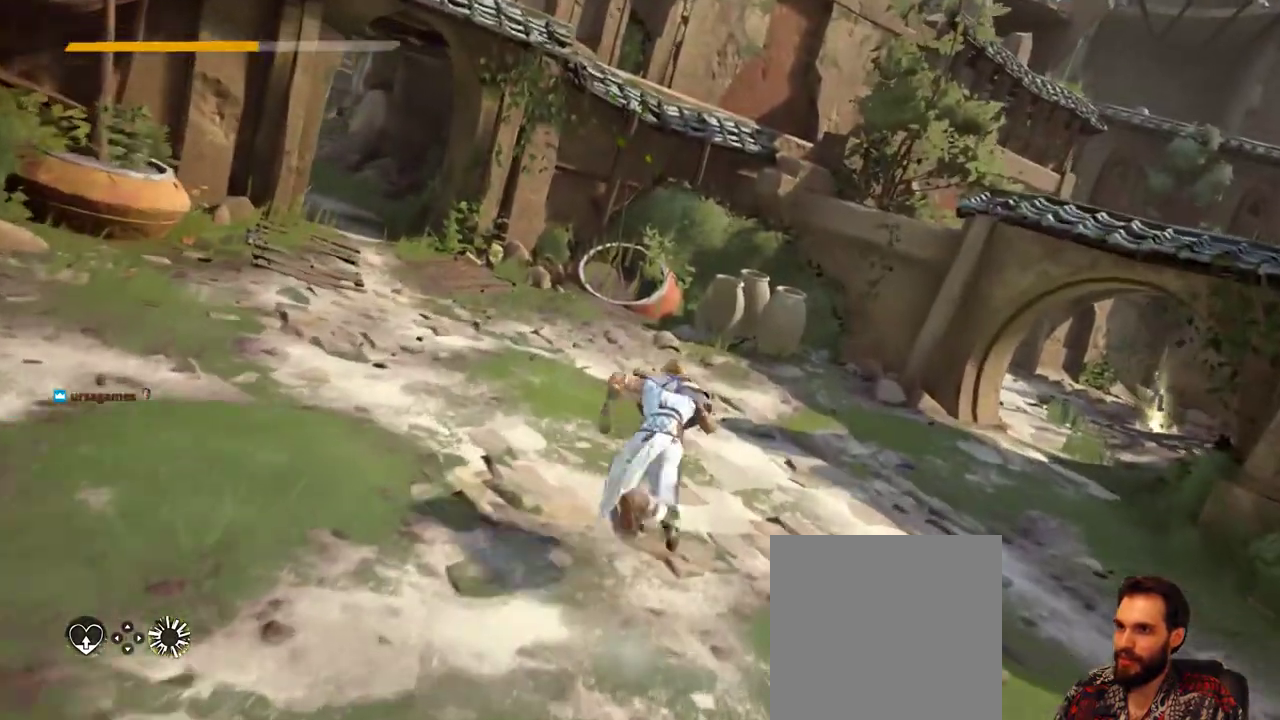
{"buttons": [], "left_stick": "up", "right_stick": "center", "events": []}
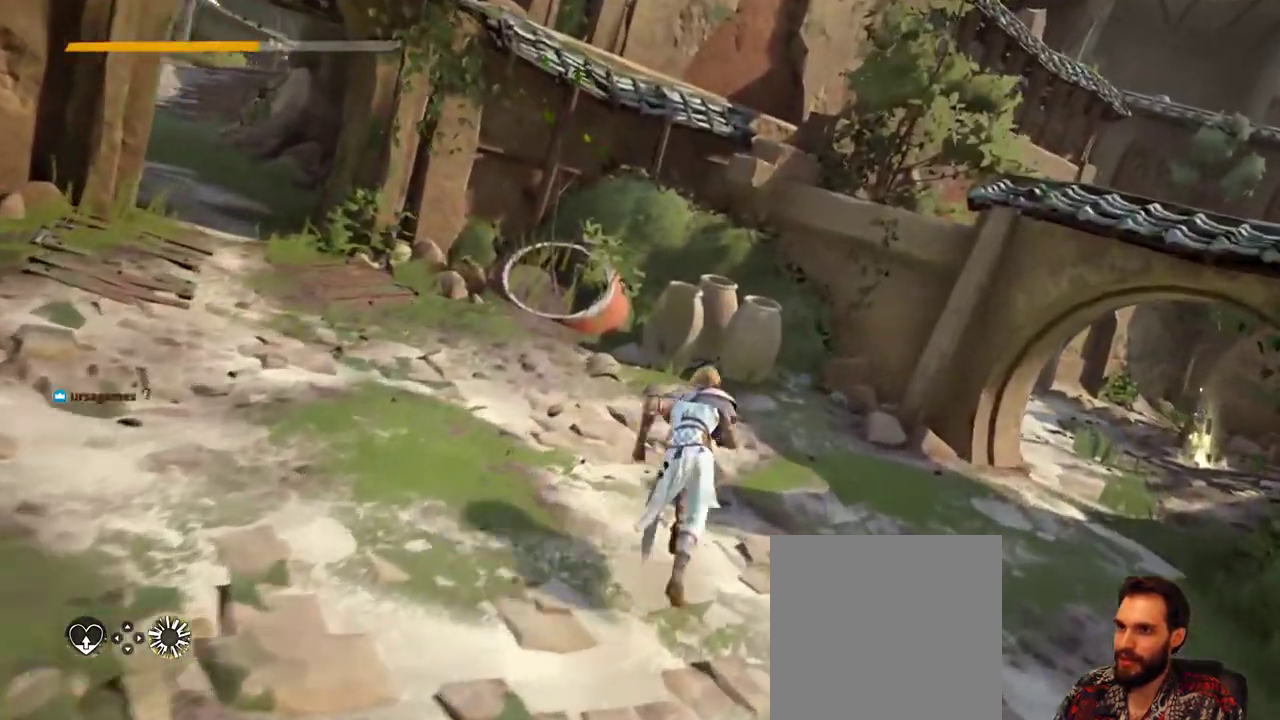
{"buttons": [], "left_stick": "up", "right_stick": "center", "events": []}
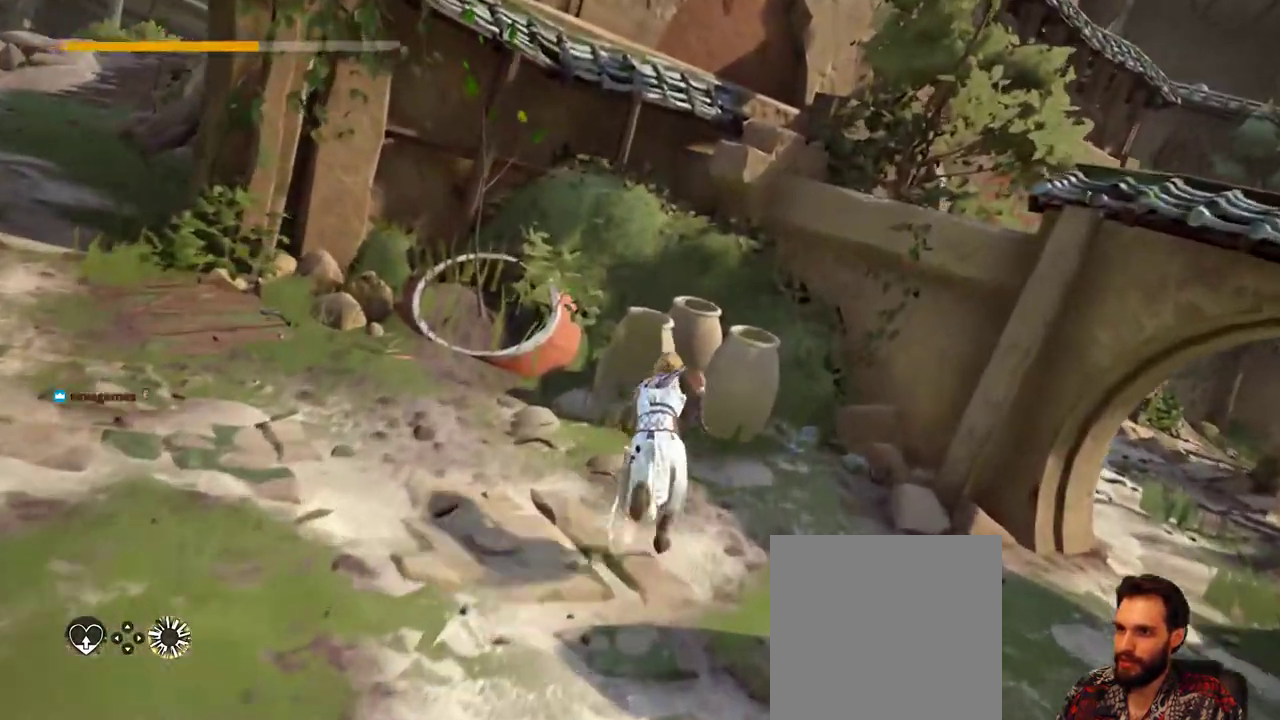
{"buttons": [], "left_stick": "up-right", "right_stick": "center", "events": [[67, "X", "down"], [200, "X", "up"], [500, "left_stick", "up-right"]]}
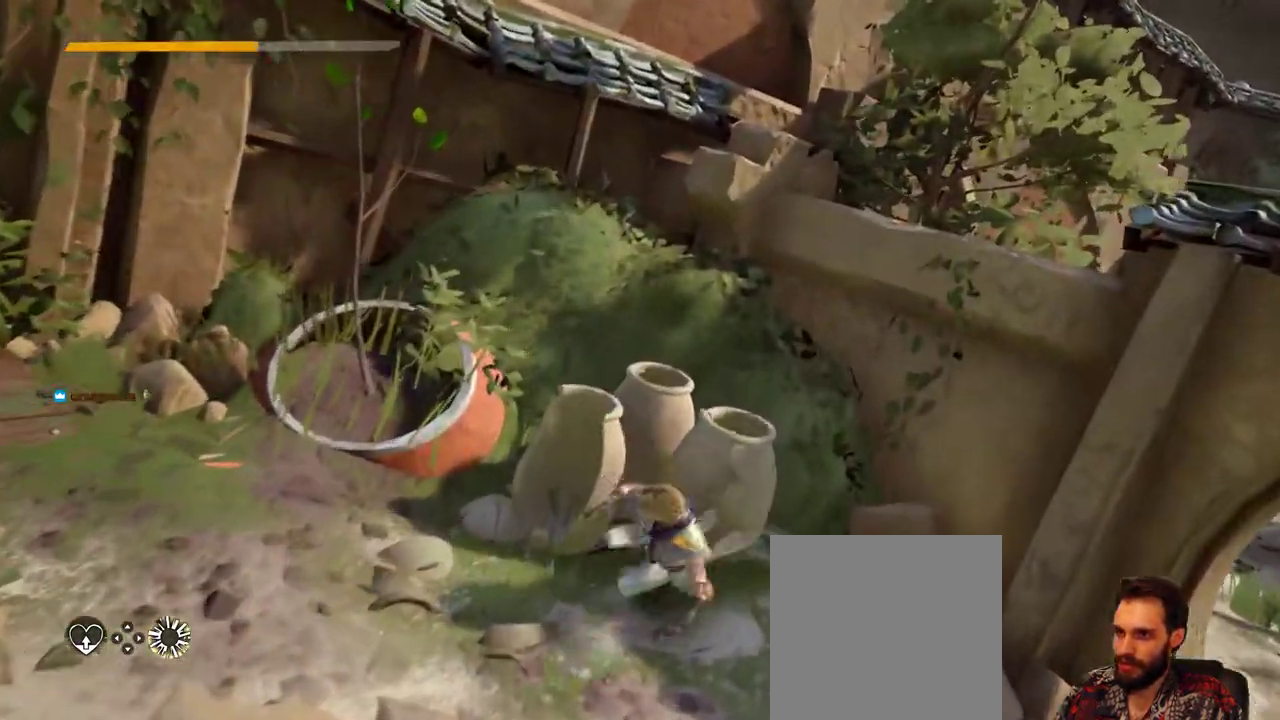
{"buttons": [], "left_stick": "up-left", "right_stick": "center", "events": [[100, "X", "down"], [100, "left_stick", "up"], [267, "X", "up"], [433, "left_stick", "up-left"]]}